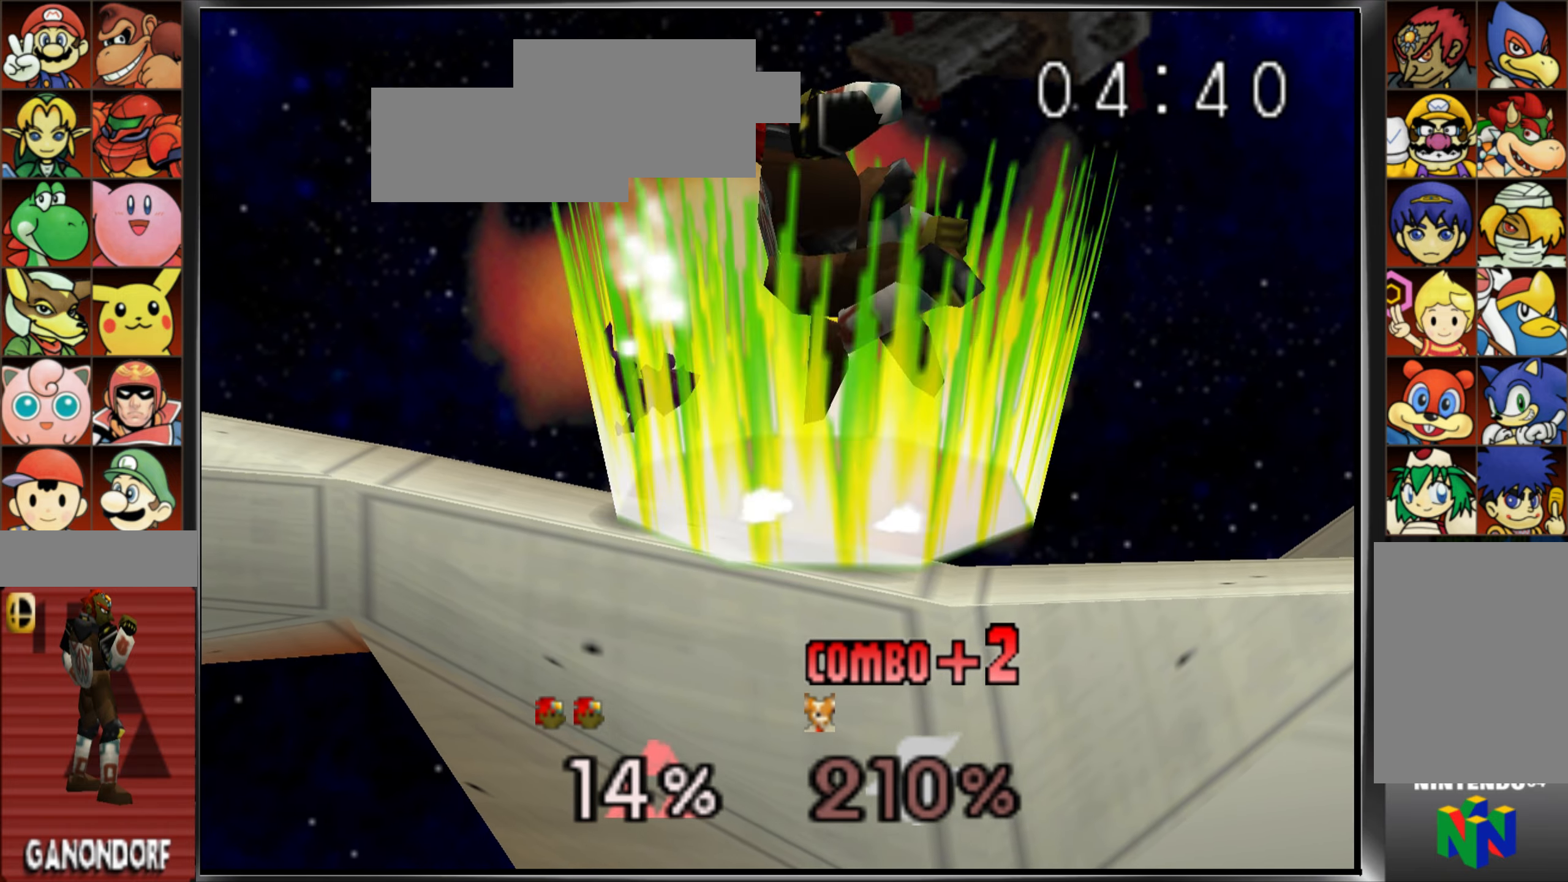
Gameplay with a controller (Nintendo layout); each line is a JSON object with the inputs held at the frame after it. "button_events" lists button changes between this image and that frame as [ms after this image, input, new state], when the widget could be followed in between (sticks are given only as held states). Not read: A B L3 R3.
{"buttons": [], "left_stick": "center", "button_events": []}
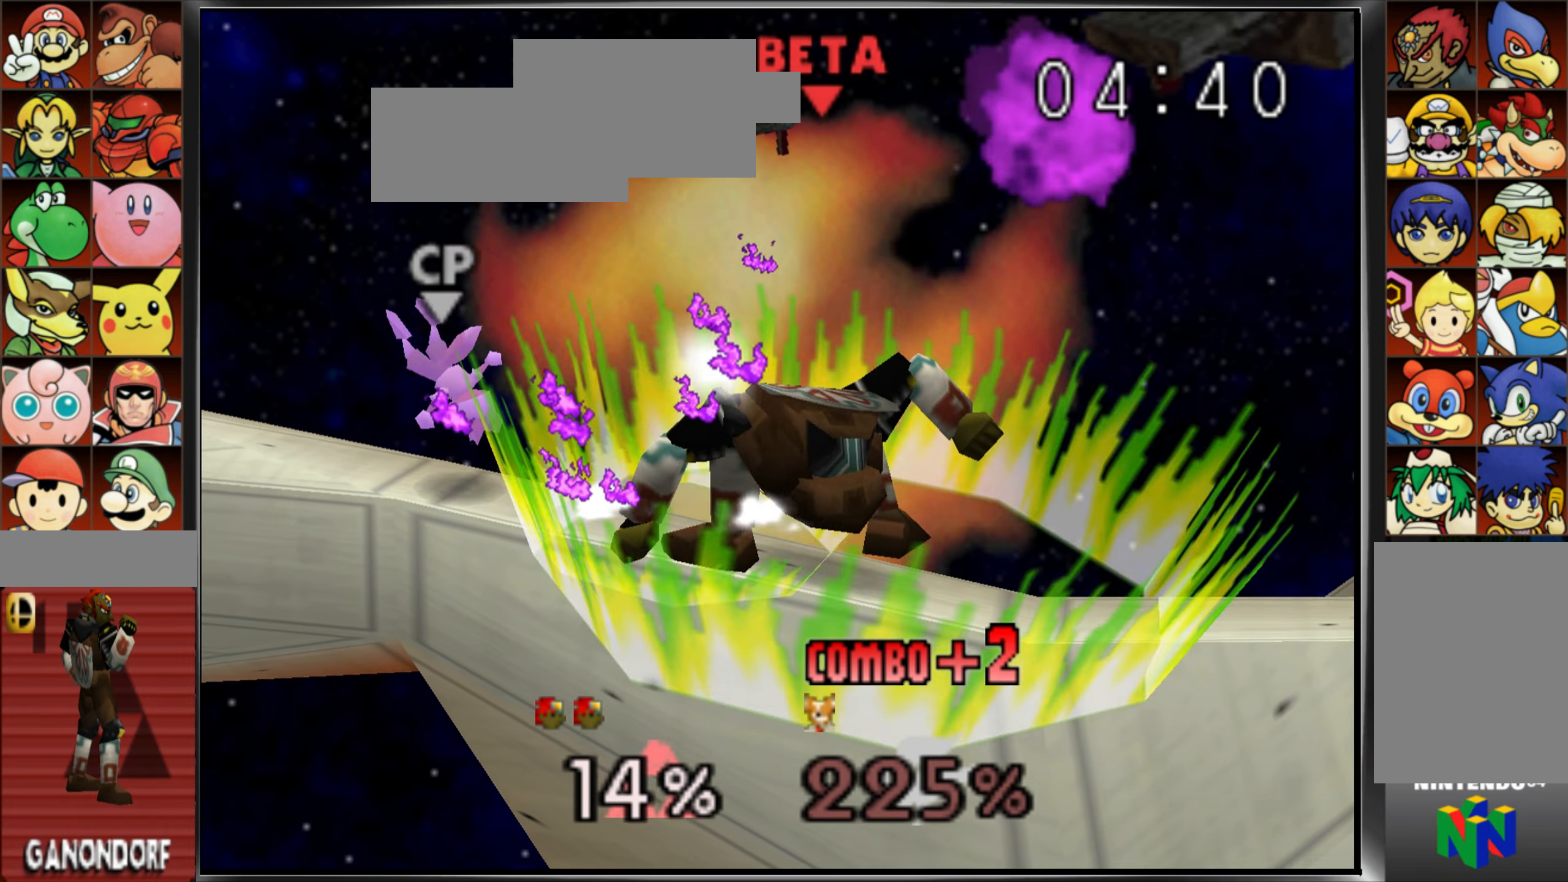
{"buttons": [], "left_stick": "center", "button_events": [[34, "Z", "down"], [151, "Z", "up"]]}
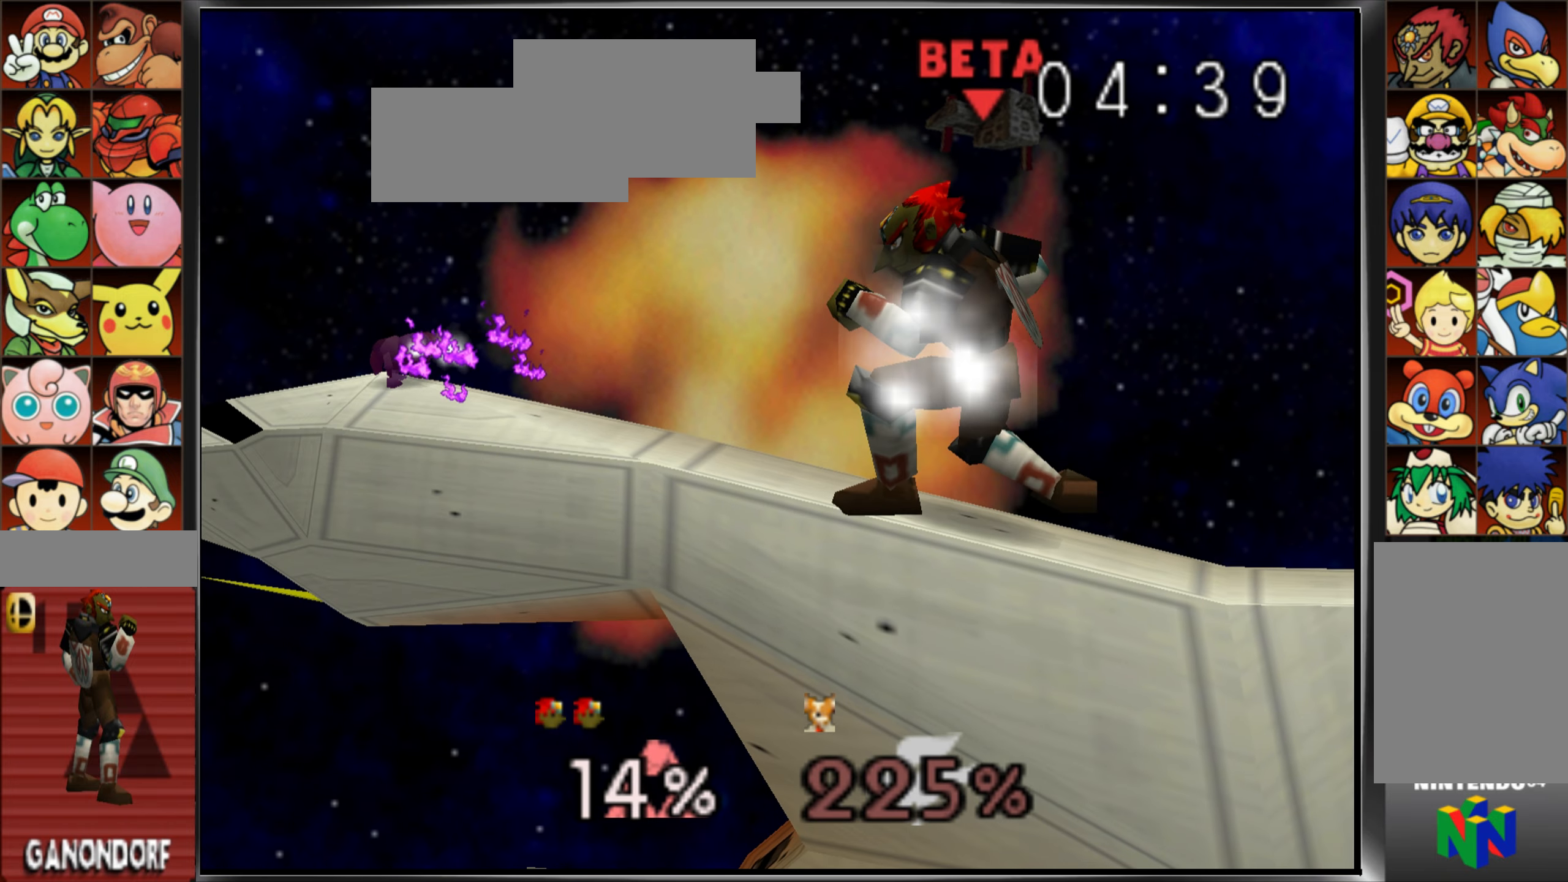
{"buttons": [], "left_stick": "left", "button_events": []}
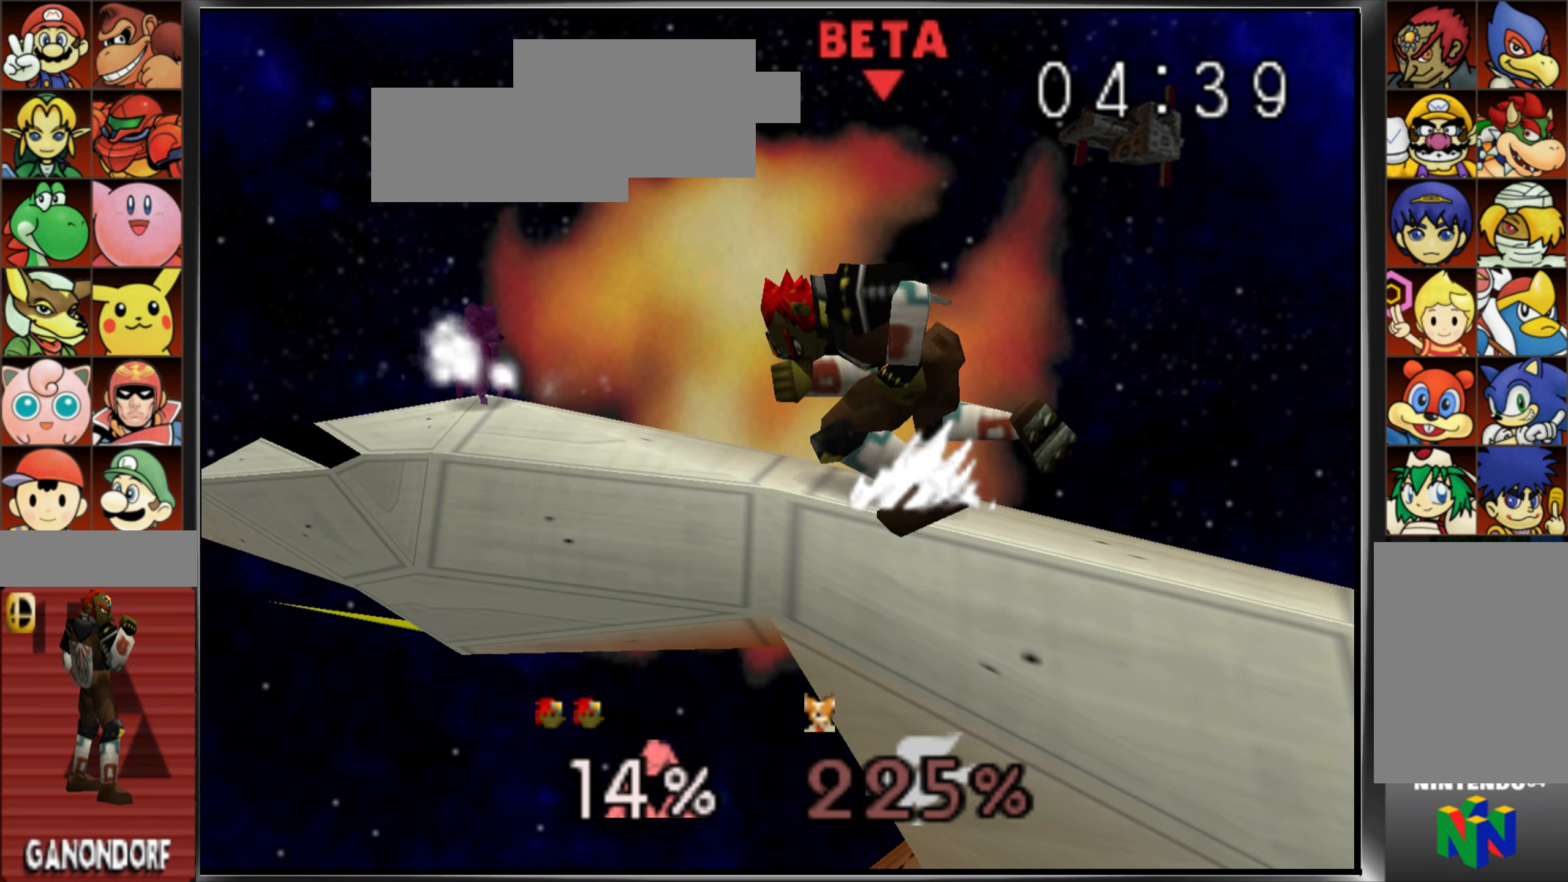
{"buttons": [], "left_stick": "left", "button_events": []}
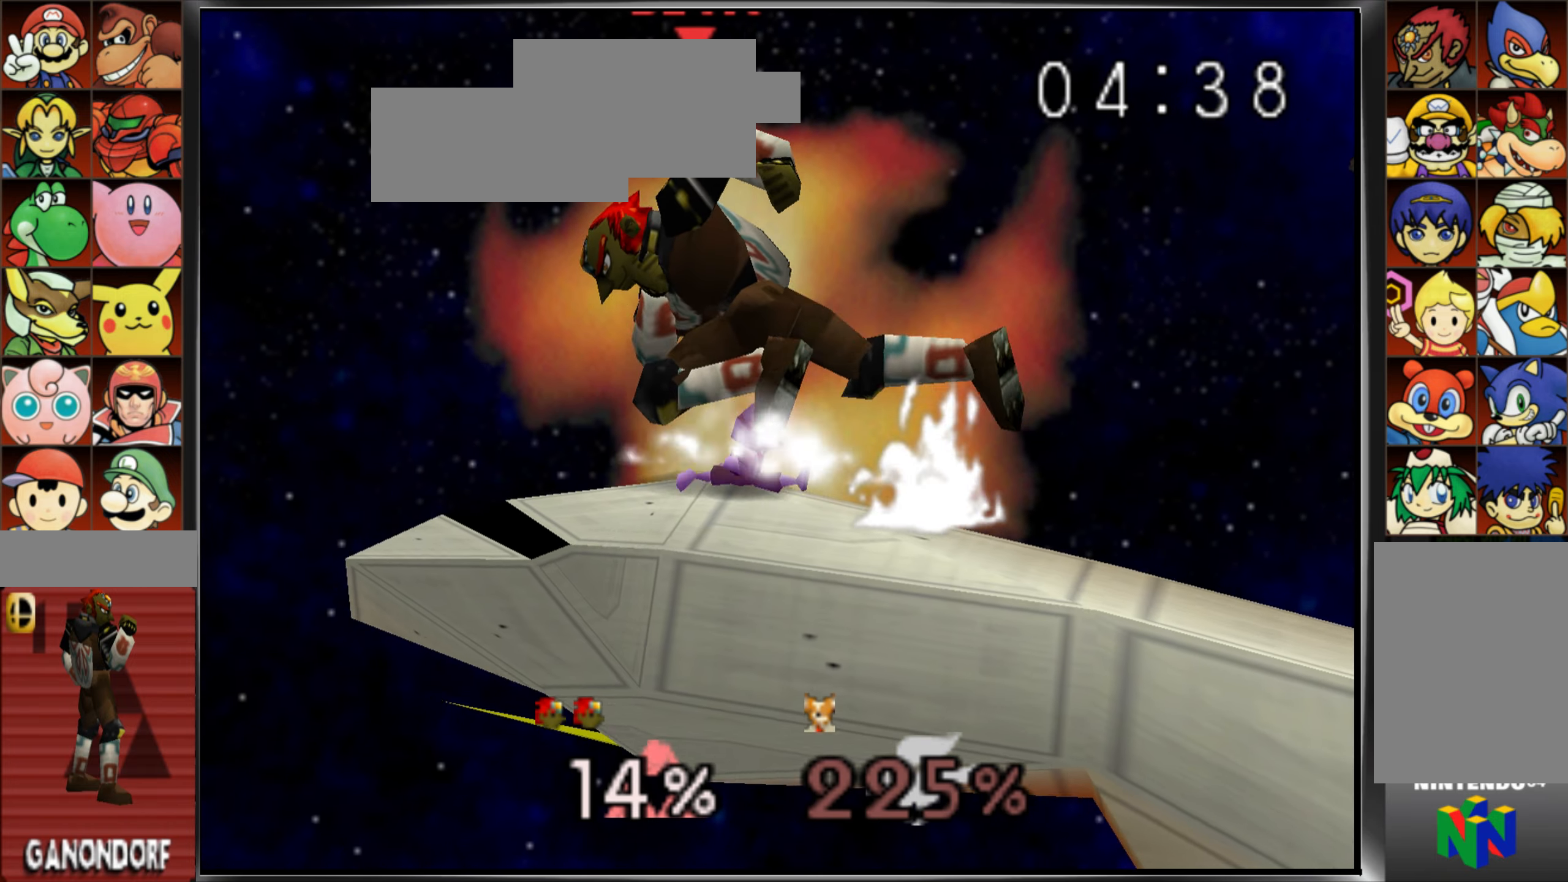
{"buttons": [], "left_stick": "right", "button_events": []}